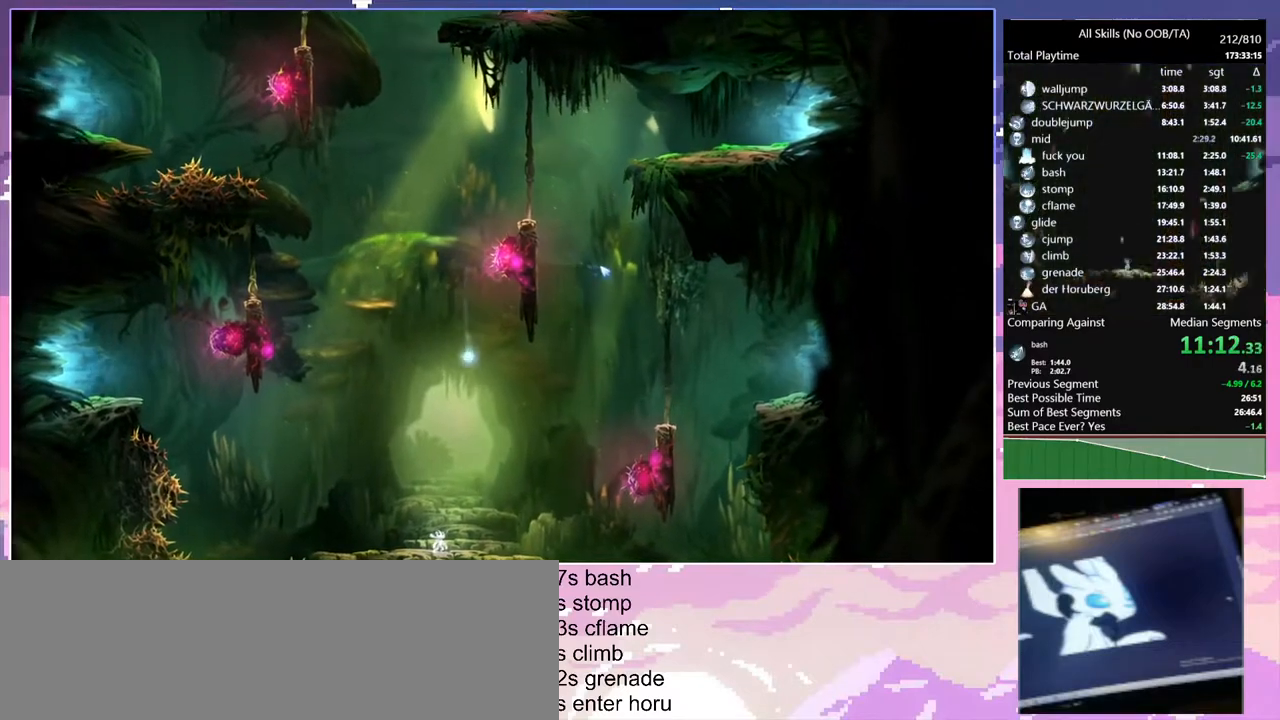
Gameplay with keyboard and mouse; each line is a JSON object with the keys and mouse buttons held at the frame after it. "events" lists presses ("down") and releases ("up") of "1", "6", "a", "c", "ctrl", "d", "e", "escape", "f", "r", "s", "shift", "space", "t", "v", "w", "mouse_left", "mouse_wheel", "mouse_right", "mouse_mb4" and "mouse_mb5" between this image and that frame as [ms after this image, input, new state], when the widget could be followed in between. "mouse_left", "mouse_wheel", "mouse_right", "mouse_mb4", "mouse_mb5" = the "left", "wheel", "right", "mb4", "mb5" buttons of the "mouse" list. No other keys are recorded. "wheel" means that the mouse wheel is clicked or scrolled. Mouse movement is not recorded.
{"keys": ["d"], "mouse": [], "events": []}
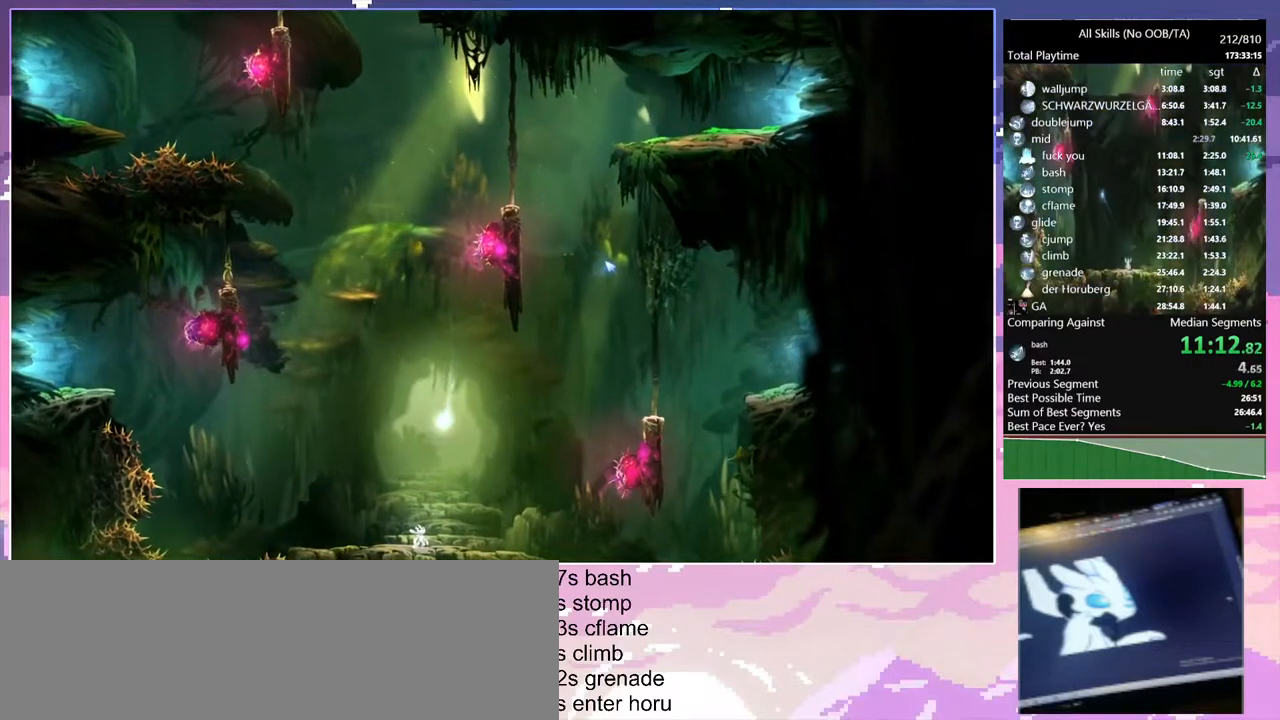
{"keys": ["d"], "mouse": [], "events": []}
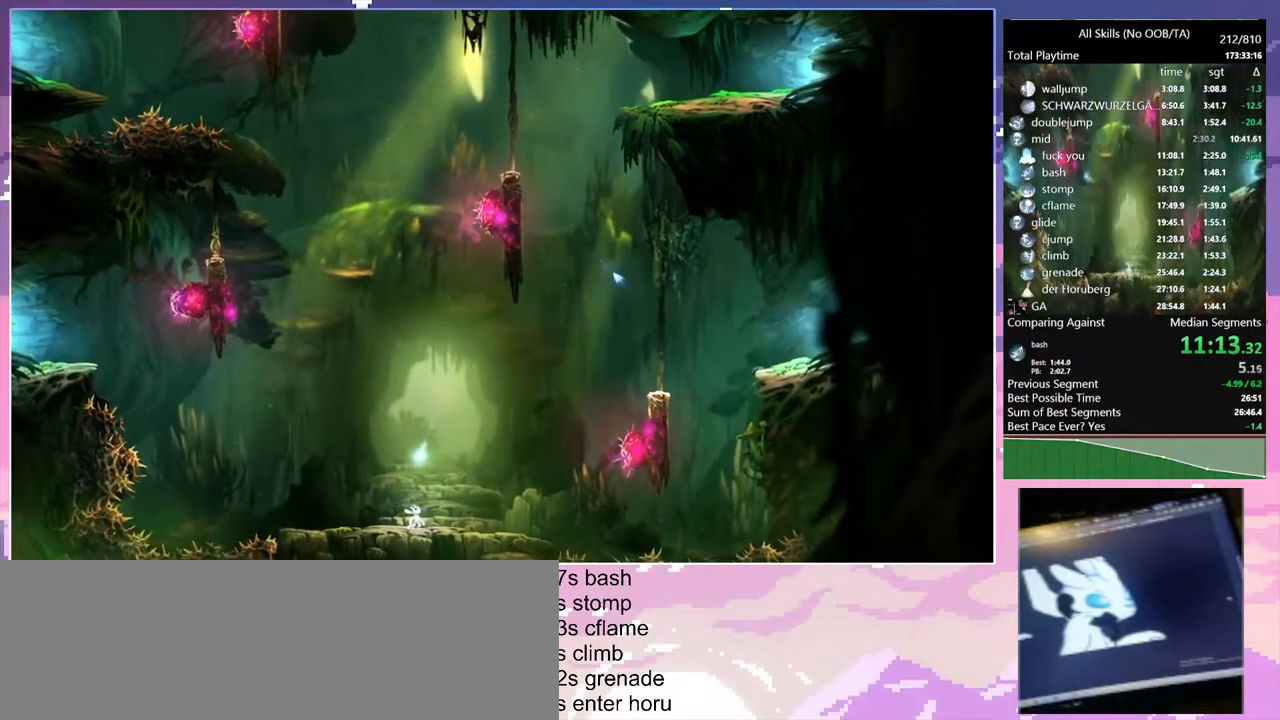
{"keys": ["d"], "mouse": [], "events": []}
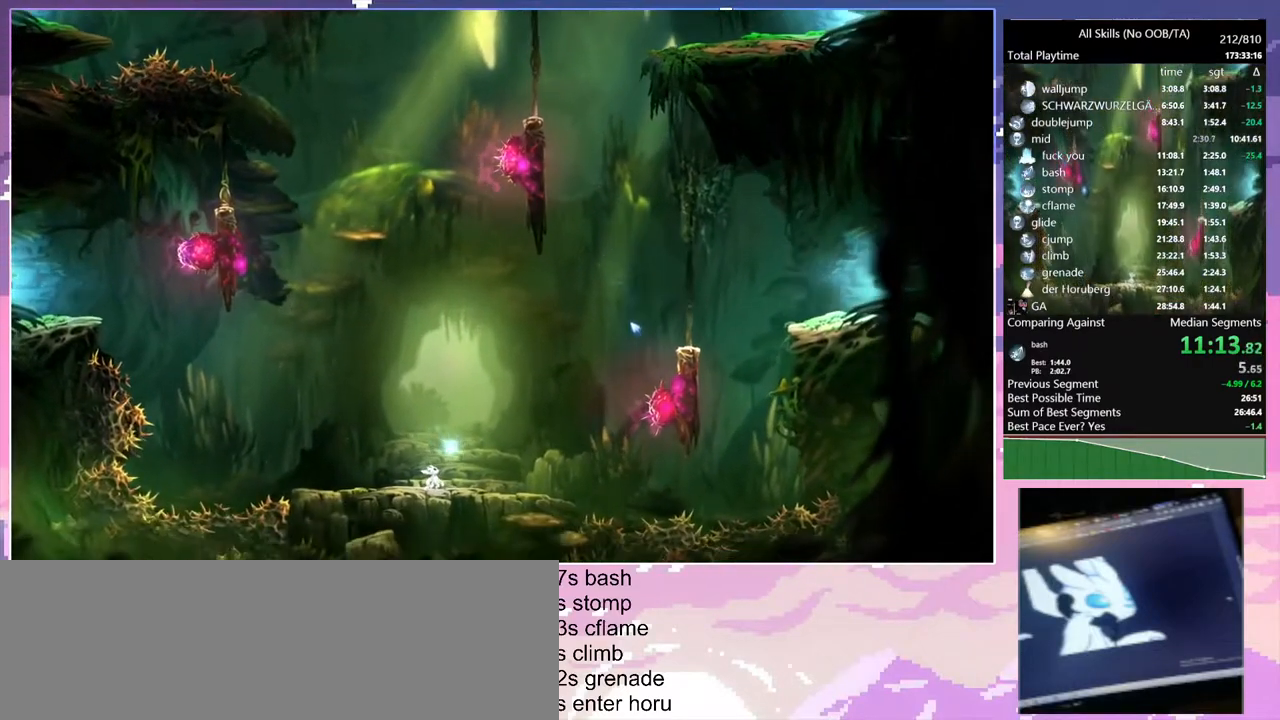
{"keys": ["d"], "mouse": [], "events": []}
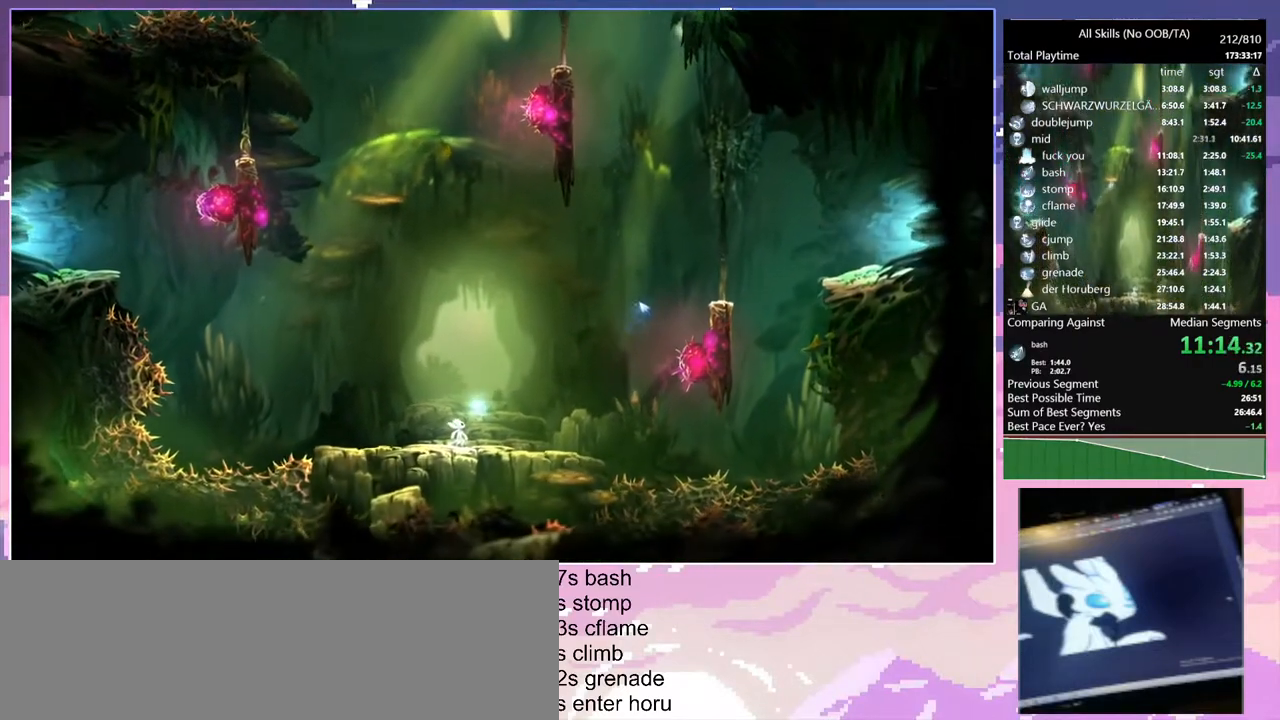
{"keys": ["d"], "mouse": [], "events": []}
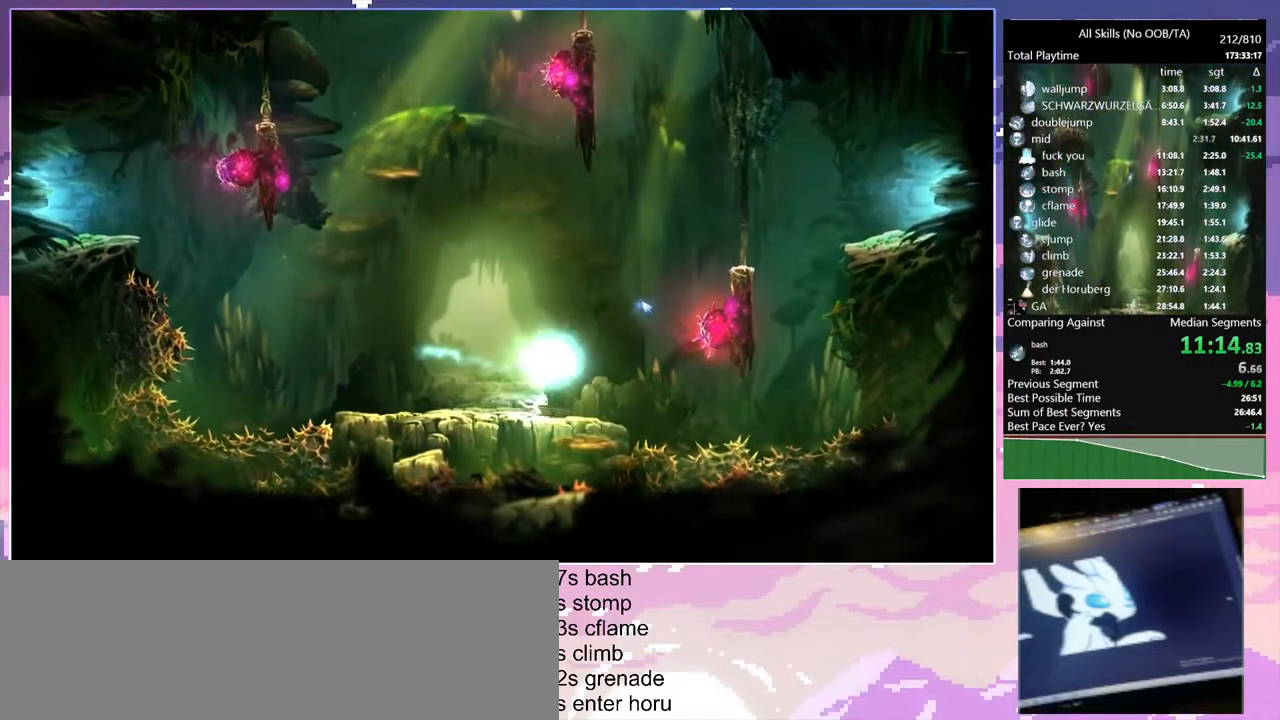
{"keys": ["d", "space"], "mouse": [], "events": [[317, "space", "down"]]}
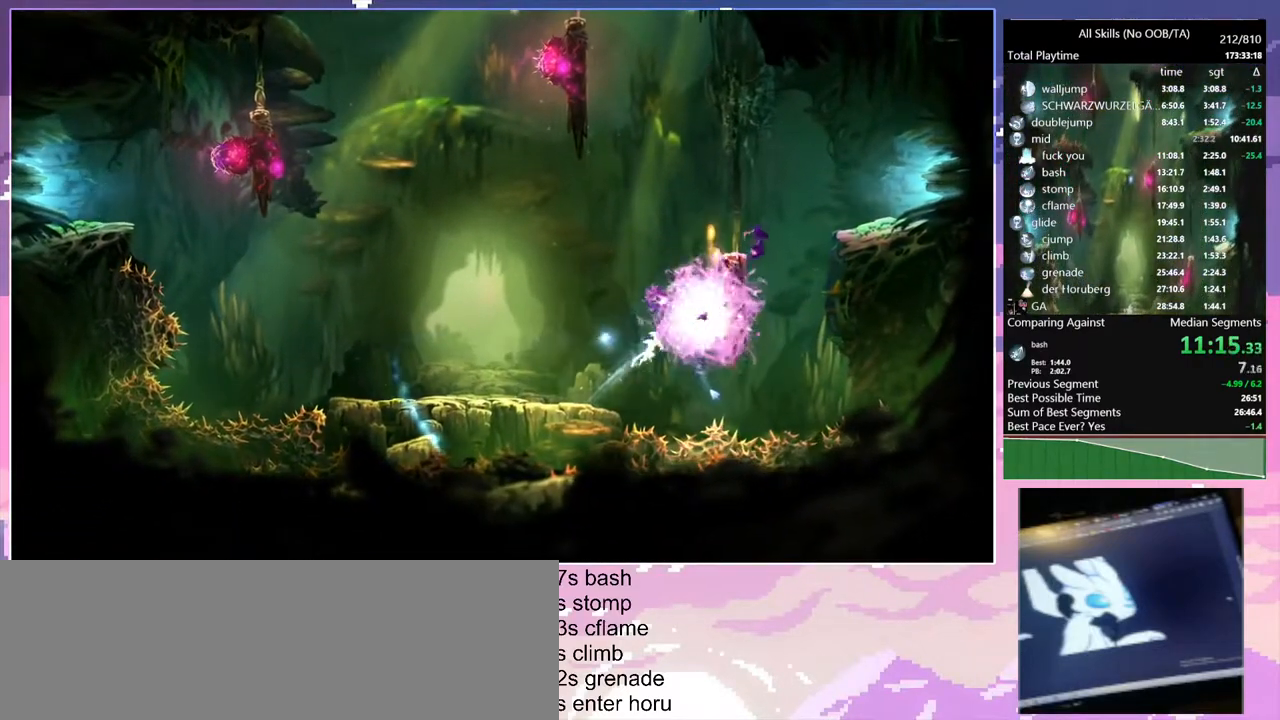
{"keys": ["d", "space"], "mouse": [], "events": [[200, "space", "up"], [267, "space", "down"]]}
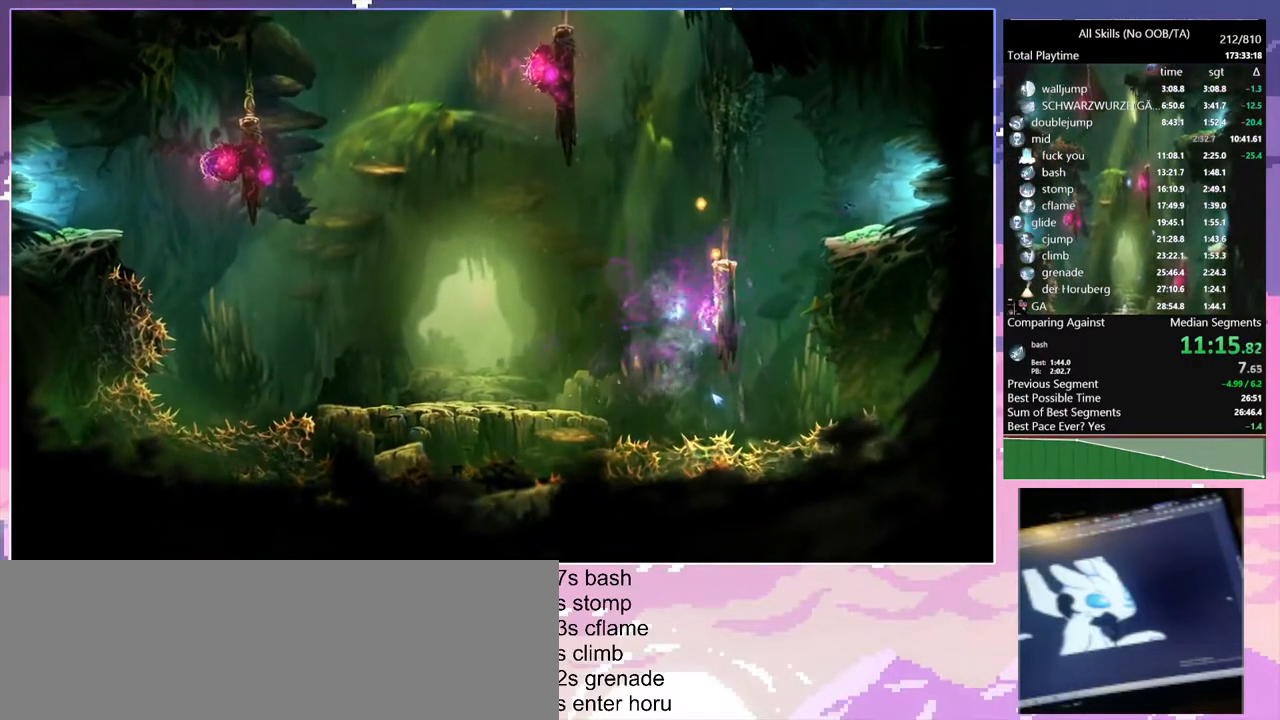
{"keys": ["d", "space"], "mouse": [], "events": [[100, "d", "up"], [100, "space", "up"], [183, "space", "down"], [233, "d", "down"]]}
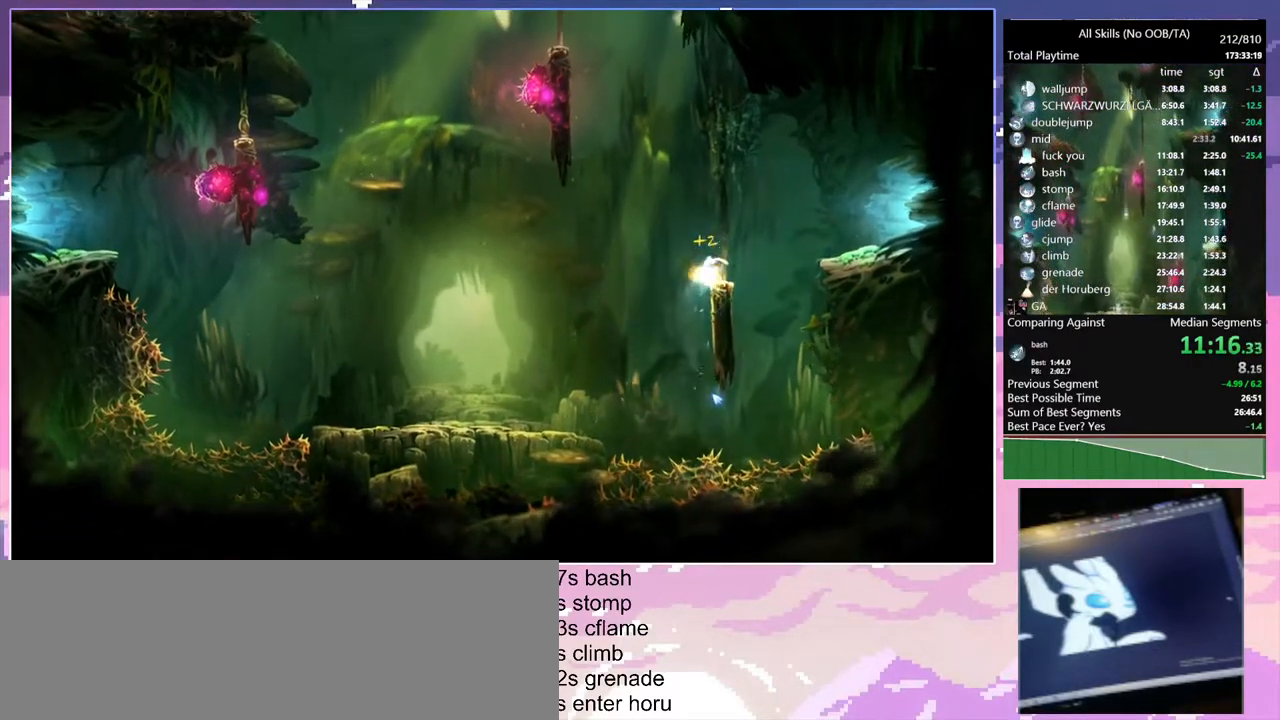
{"keys": ["a", "space"], "mouse": [], "events": [[33, "space", "up"], [100, "s", "down"], [133, "d", "up"], [267, "space", "down"], [317, "a", "down"], [367, "s", "up"]]}
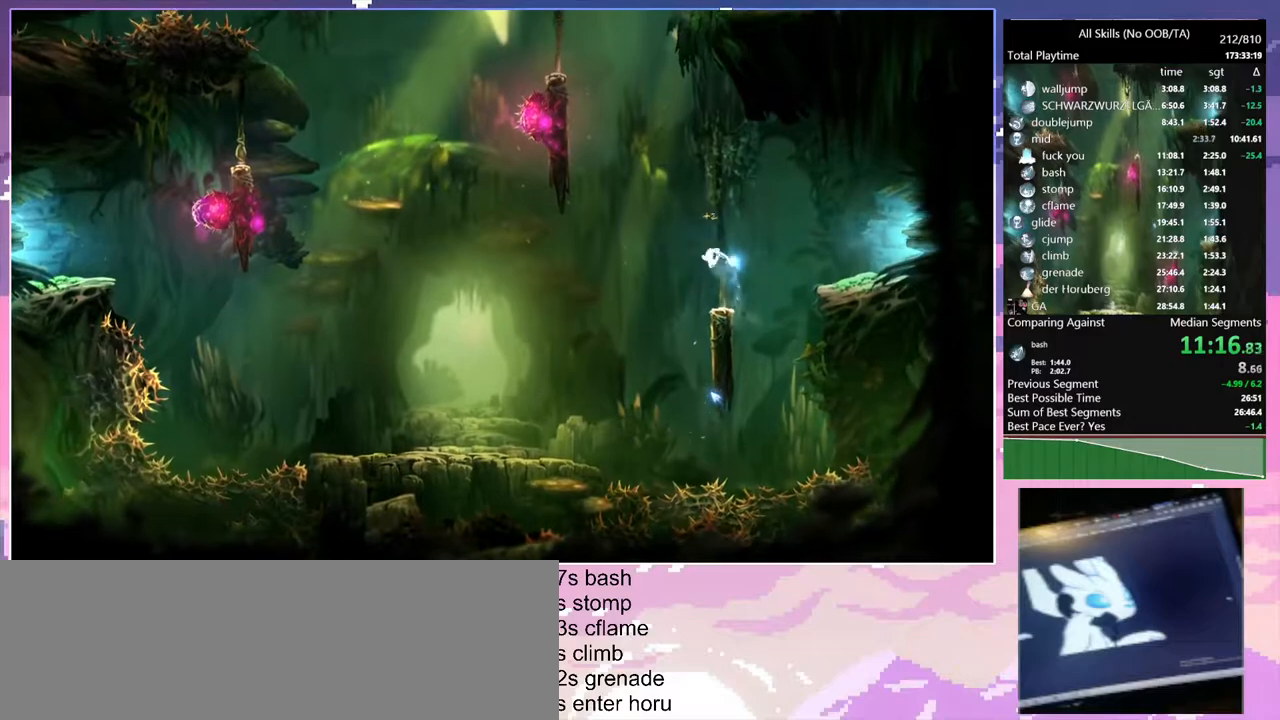
{"keys": ["a", "space"], "mouse": [], "events": [[200, "space", "up"], [267, "space", "down"]]}
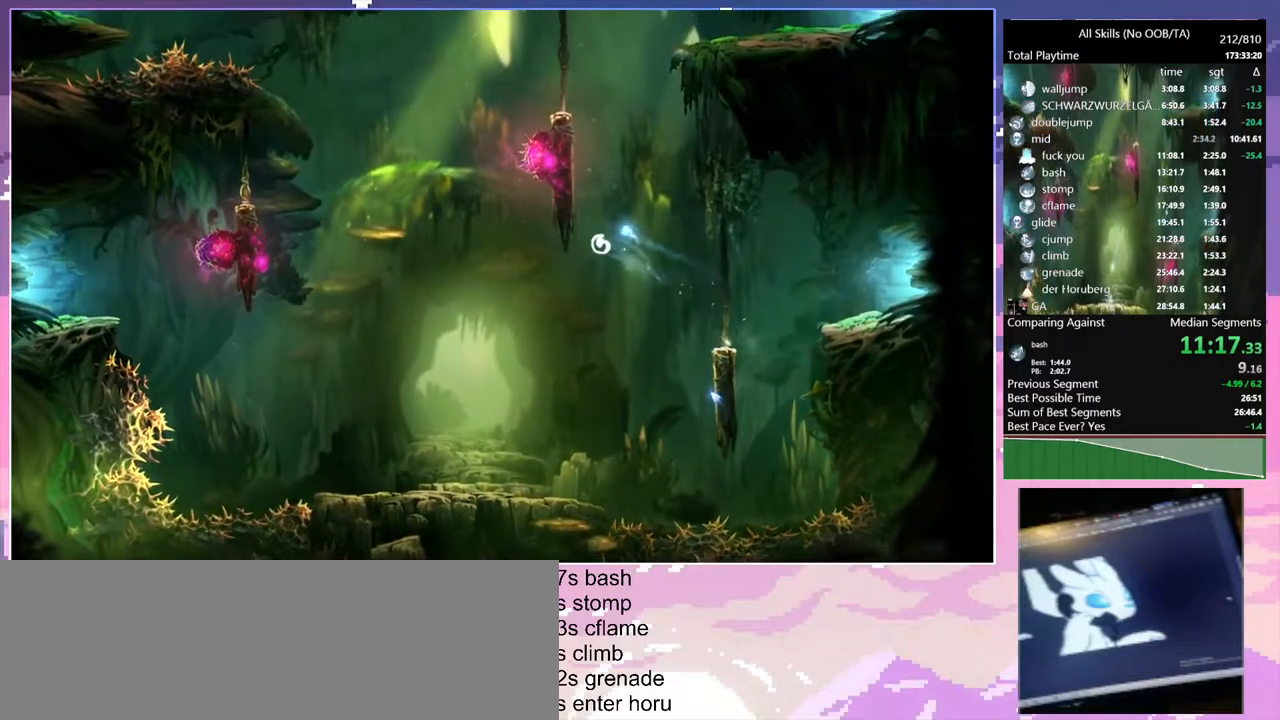
{"keys": ["a", "space"], "mouse": [], "events": [[17, "space", "up"], [67, "a", "up"], [117, "space", "down"], [150, "a", "down"], [317, "space", "up"], [383, "space", "down"]]}
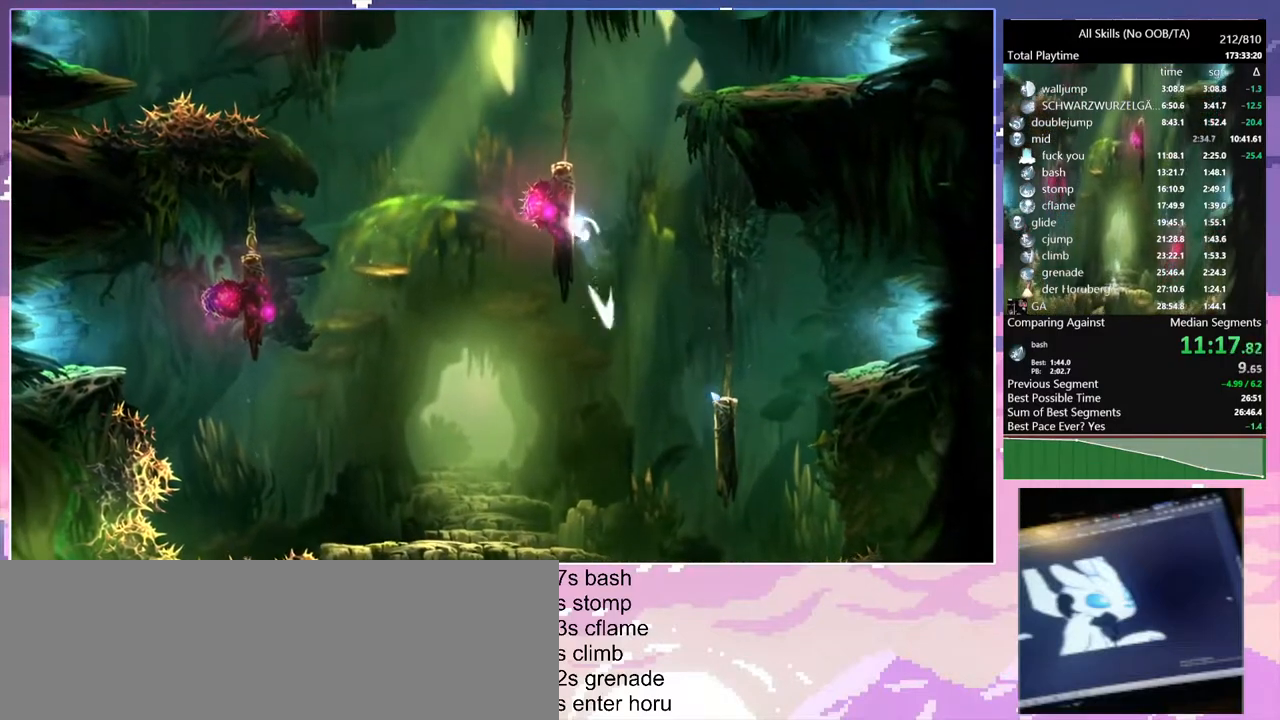
{"keys": ["a", "space"], "mouse": [], "events": [[233, "space", "up"], [267, "a", "up"], [317, "a", "down"], [317, "space", "down"]]}
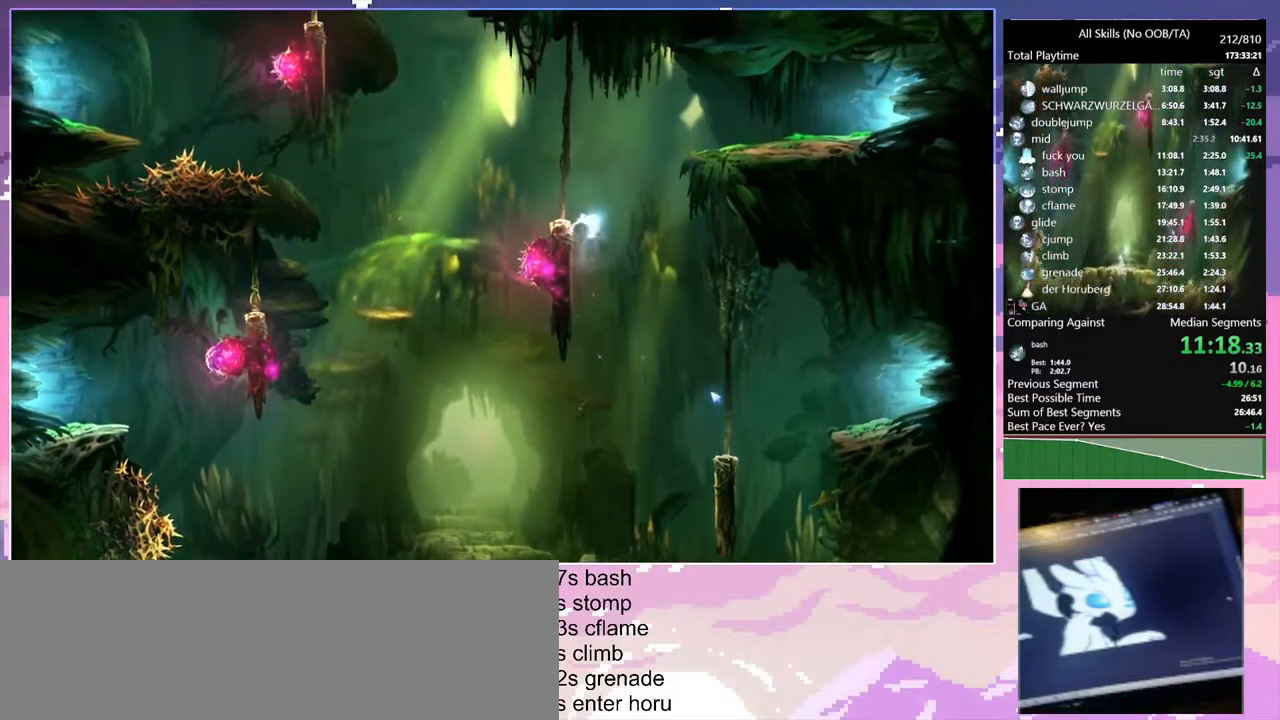
{"keys": ["space"], "mouse": [], "events": [[100, "space", "up"], [233, "mouse_left", "down"], [283, "a", "up"], [283, "space", "down"], [317, "mouse_left", "up"]]}
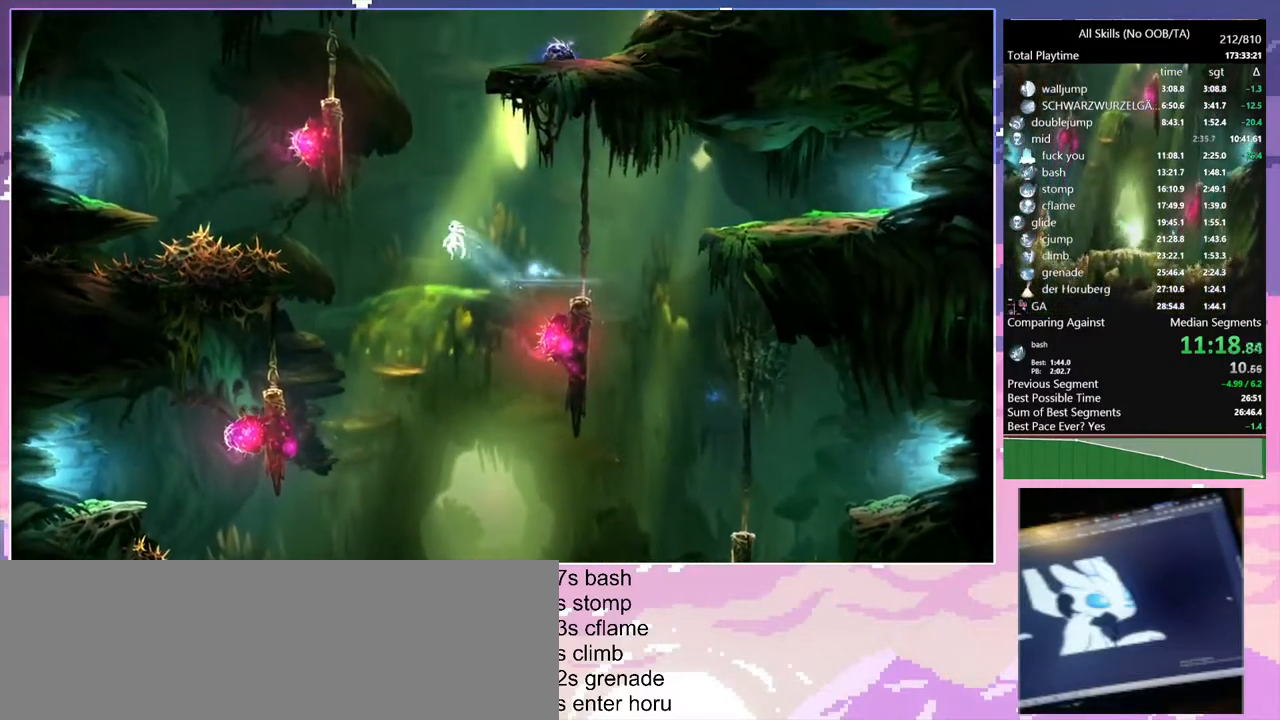
{"keys": ["a", "space"], "mouse": [], "events": [[67, "space", "up"], [117, "space", "down"], [267, "space", "up"], [400, "space", "down"], [433, "a", "down"]]}
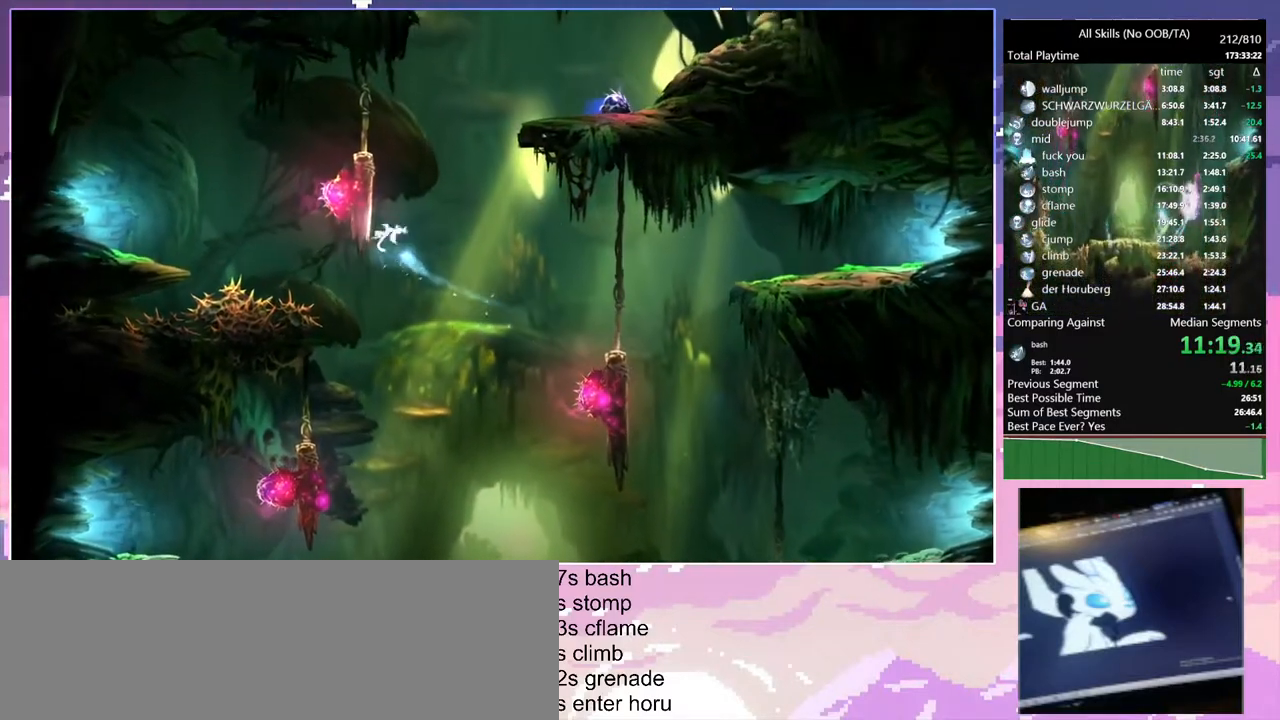
{"keys": ["a", "space"], "mouse": [], "events": [[17, "space", "up"], [83, "space", "down"], [267, "space", "up"], [317, "a", "up"], [317, "space", "down"], [350, "a", "down"]]}
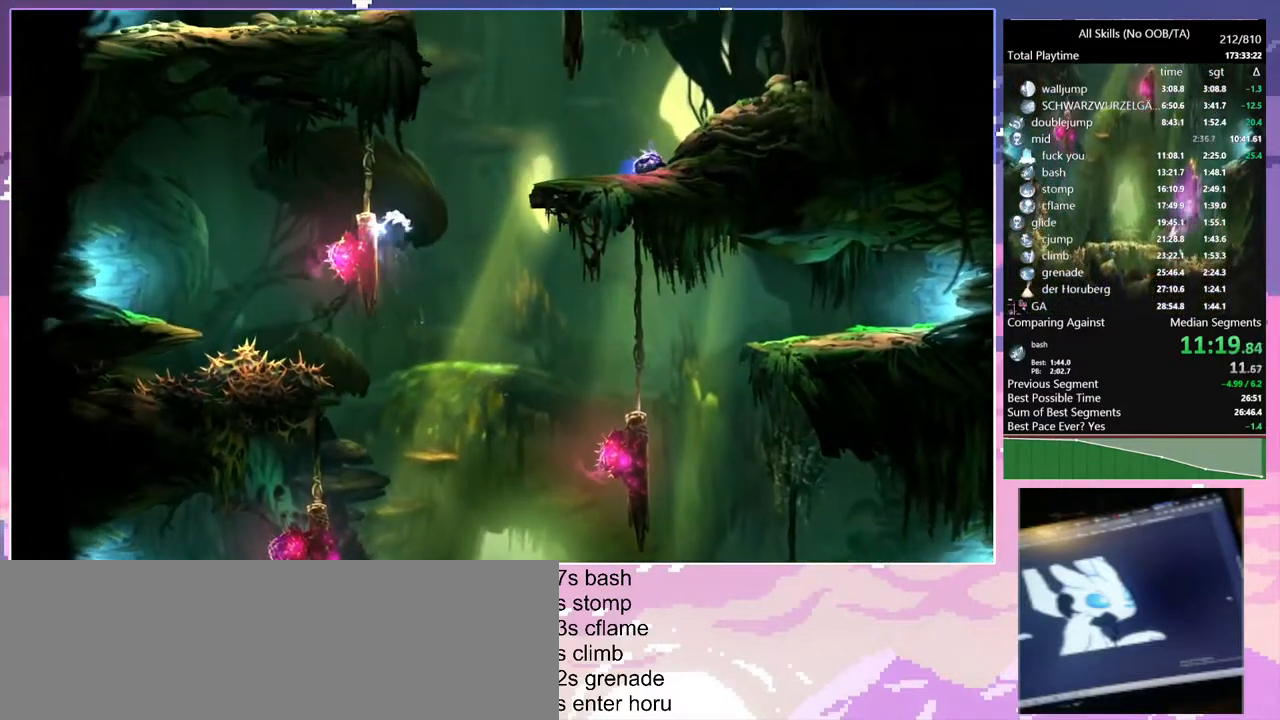
{"keys": ["d", "s", "space"], "mouse": [], "events": [[183, "space", "up"], [267, "a", "up"], [267, "s", "down"], [433, "space", "down"], [483, "d", "down"]]}
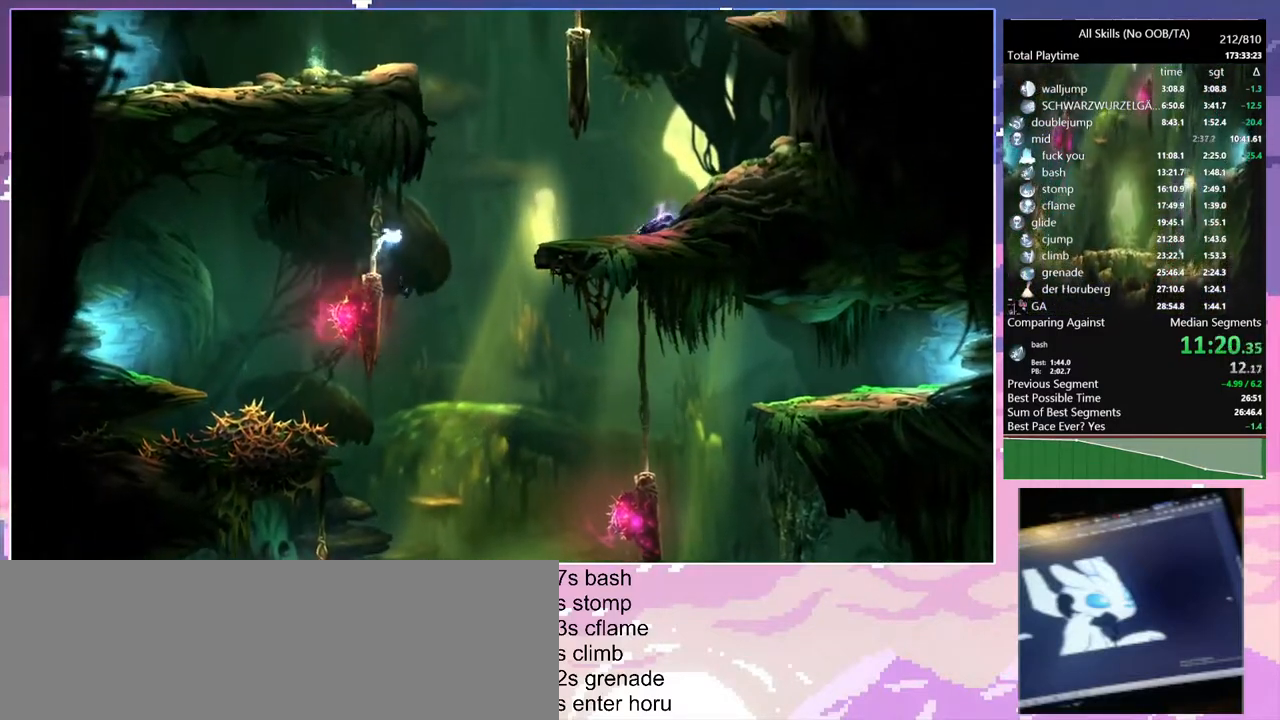
{"keys": ["a", "space"], "mouse": [], "events": [[67, "s", "up"], [233, "a", "down"], [267, "space", "up"], [317, "d", "up"], [317, "space", "down"]]}
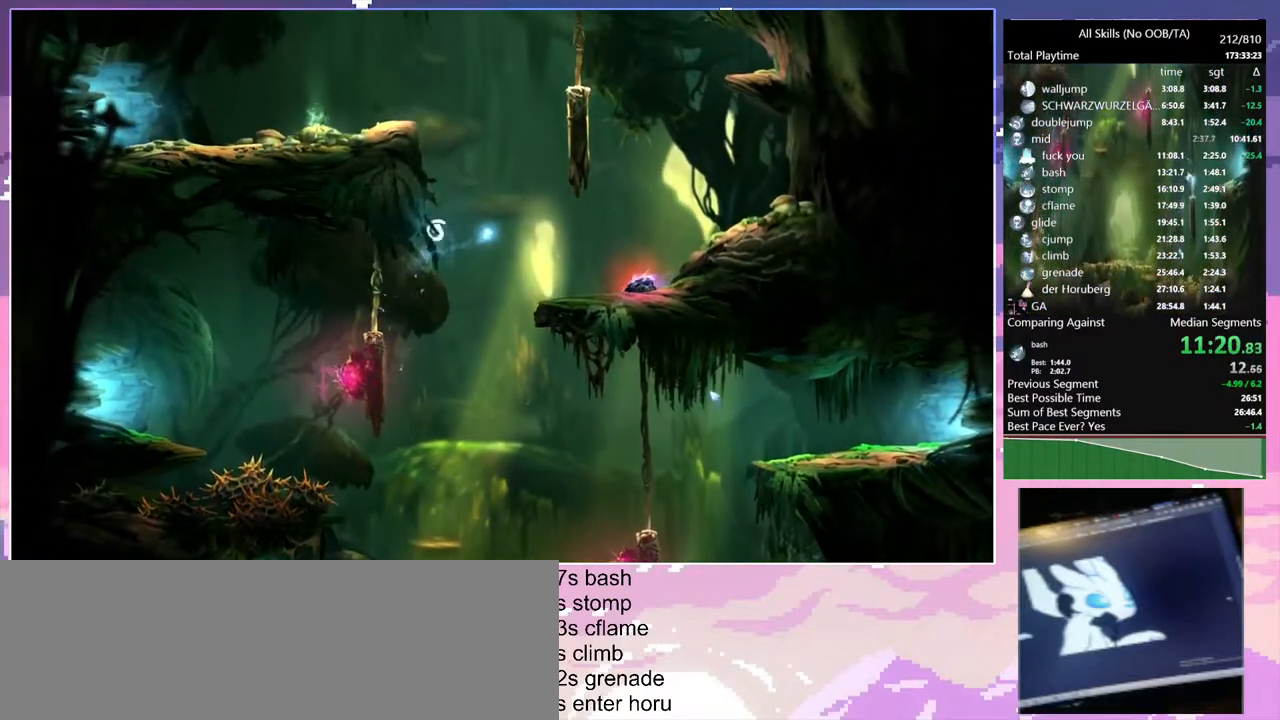
{"keys": ["a", "space"], "mouse": [], "events": [[150, "space", "up"], [183, "a", "up"], [217, "space", "down"], [267, "a", "down"], [383, "space", "up"], [433, "space", "down"]]}
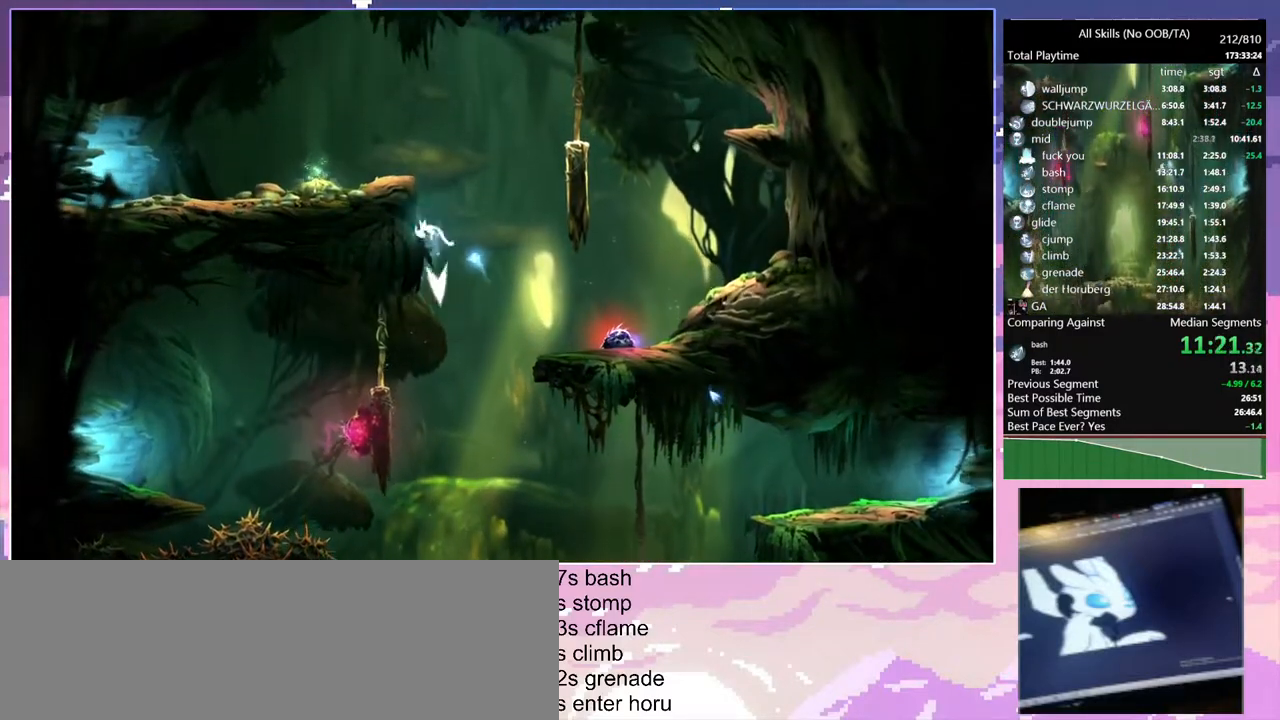
{"keys": ["a"], "mouse": [], "events": [[117, "a", "up"], [117, "space", "up"], [167, "a", "down"], [167, "space", "down"], [433, "space", "up"]]}
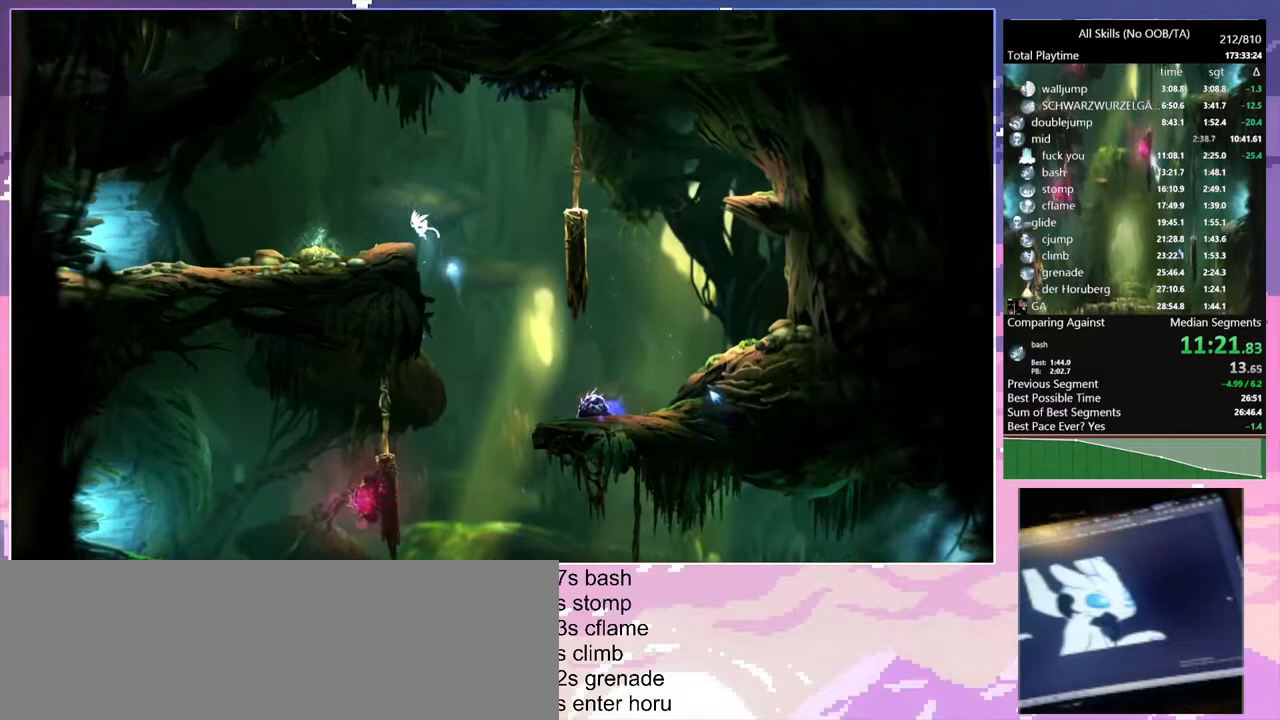
{"keys": ["a"], "mouse": [], "events": [[100, "a", "up"], [333, "a", "down"], [400, "mouse_left", "down"], [417, "space", "down"], [450, "mouse_left", "up"], [483, "space", "up"]]}
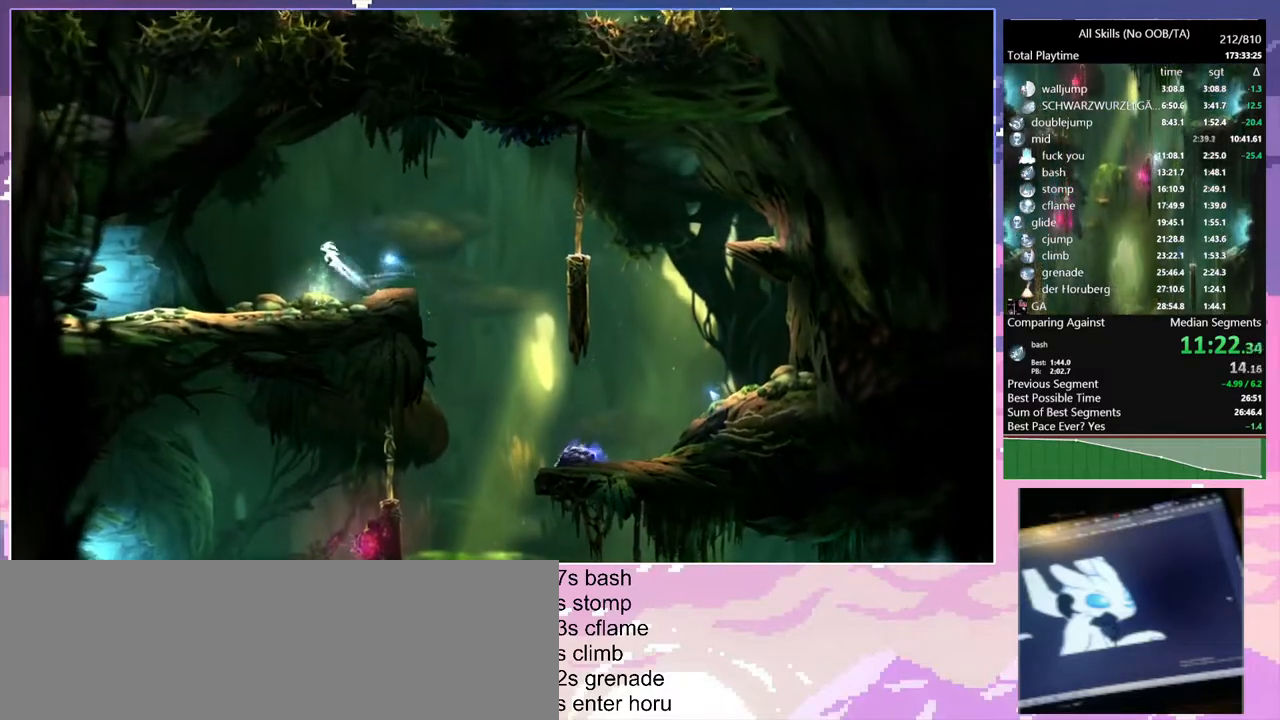
{"keys": ["a"], "mouse": [], "events": []}
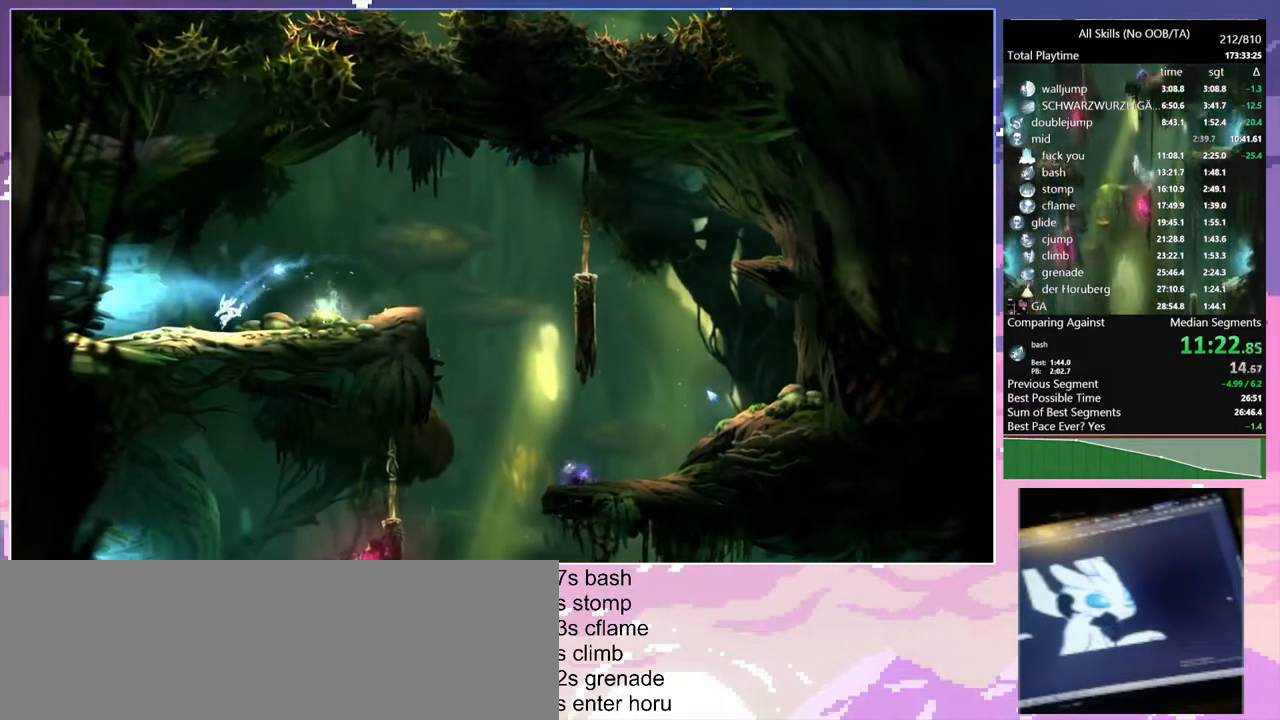
{"keys": ["a"], "mouse": [], "events": [[83, "mouse_left", "down"], [183, "mouse_left", "up"]]}
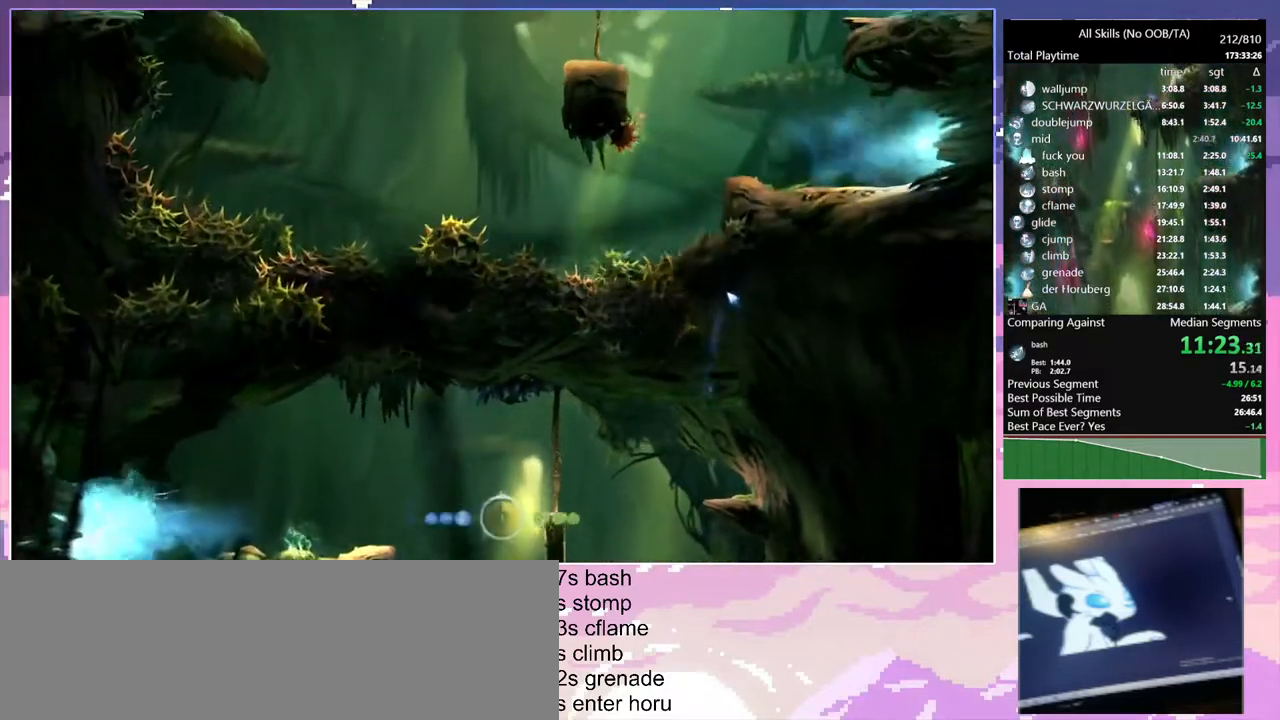
{"keys": ["space"], "mouse": [], "events": [[317, "mouse_left", "down"], [433, "a", "up"], [433, "mouse_left", "up"], [483, "space", "down"]]}
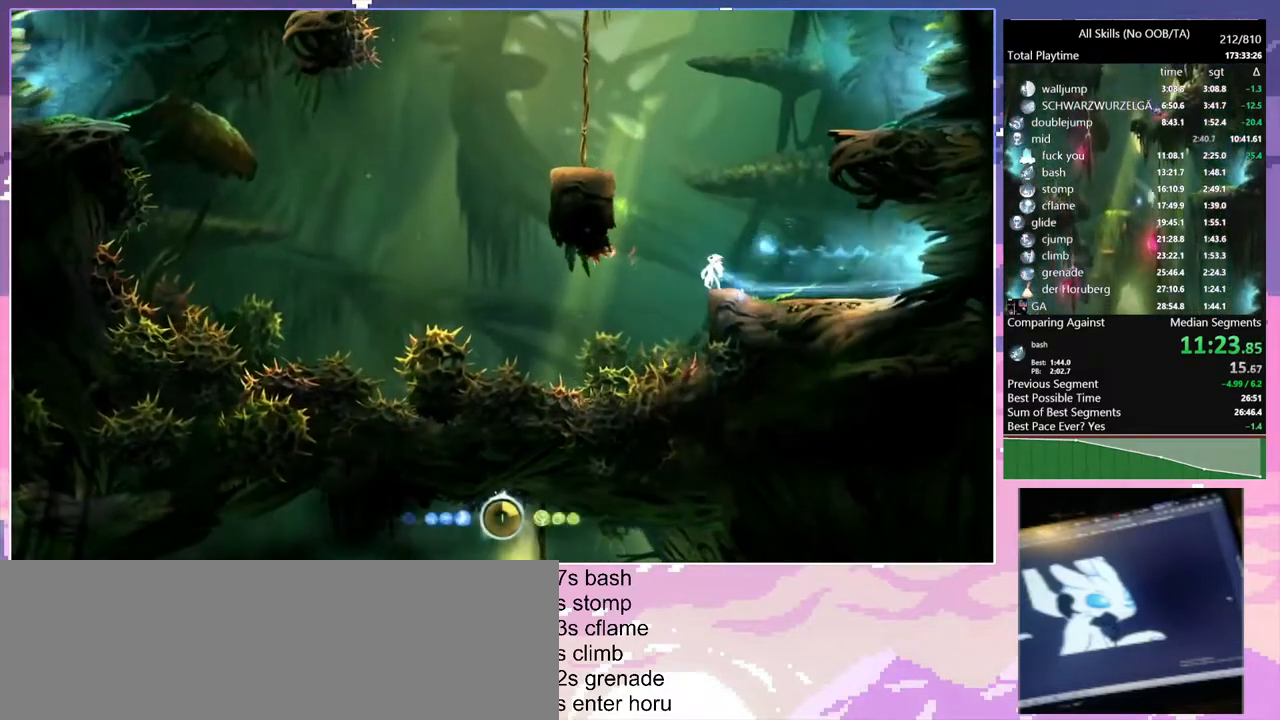
{"keys": ["d"], "mouse": [], "events": [[200, "space", "up"], [267, "space", "down"], [400, "d", "down"], [450, "space", "up"]]}
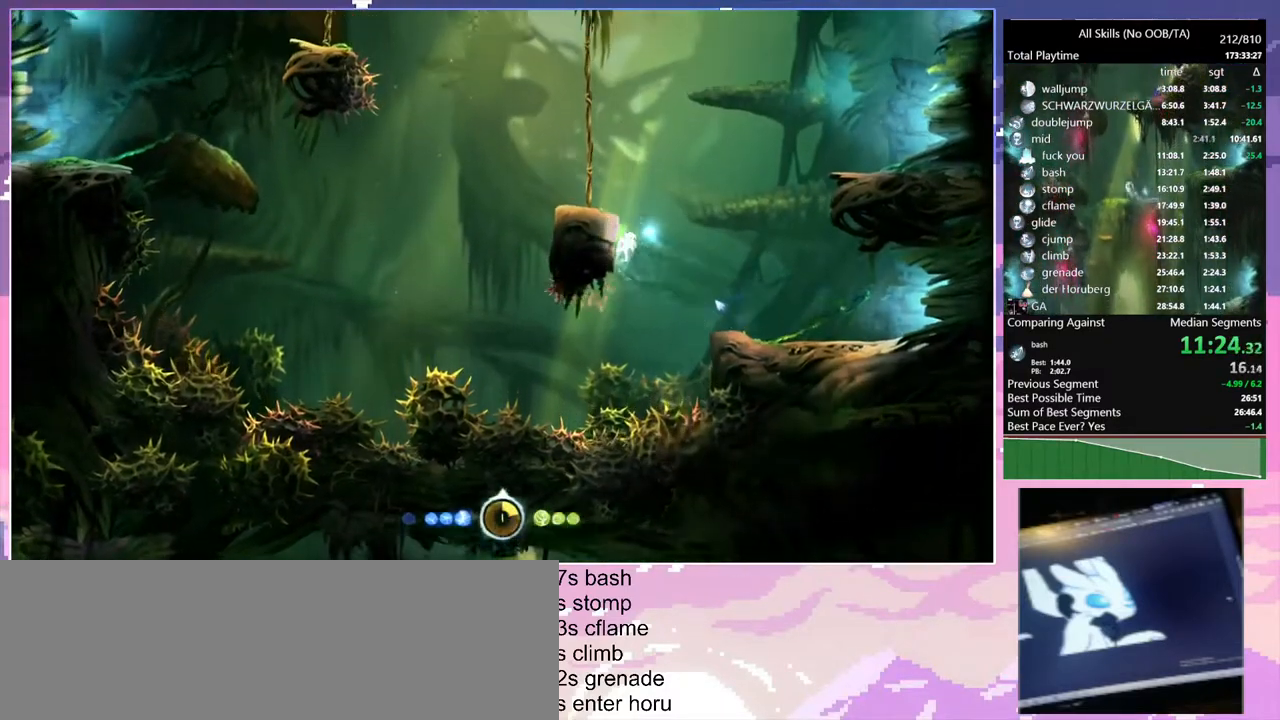
{"keys": ["d", "space"], "mouse": [], "events": [[33, "space", "down"], [383, "space", "up"], [433, "space", "down"]]}
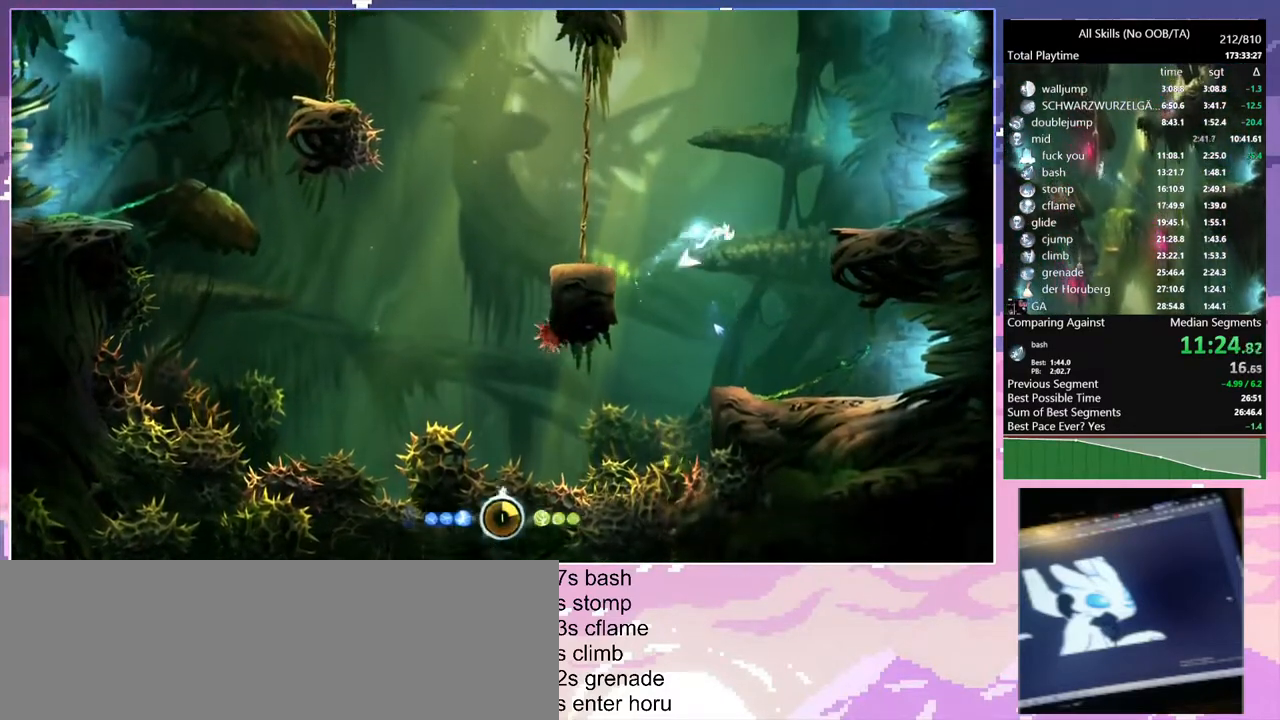
{"keys": ["d"], "mouse": [], "events": [[167, "space", "up"]]}
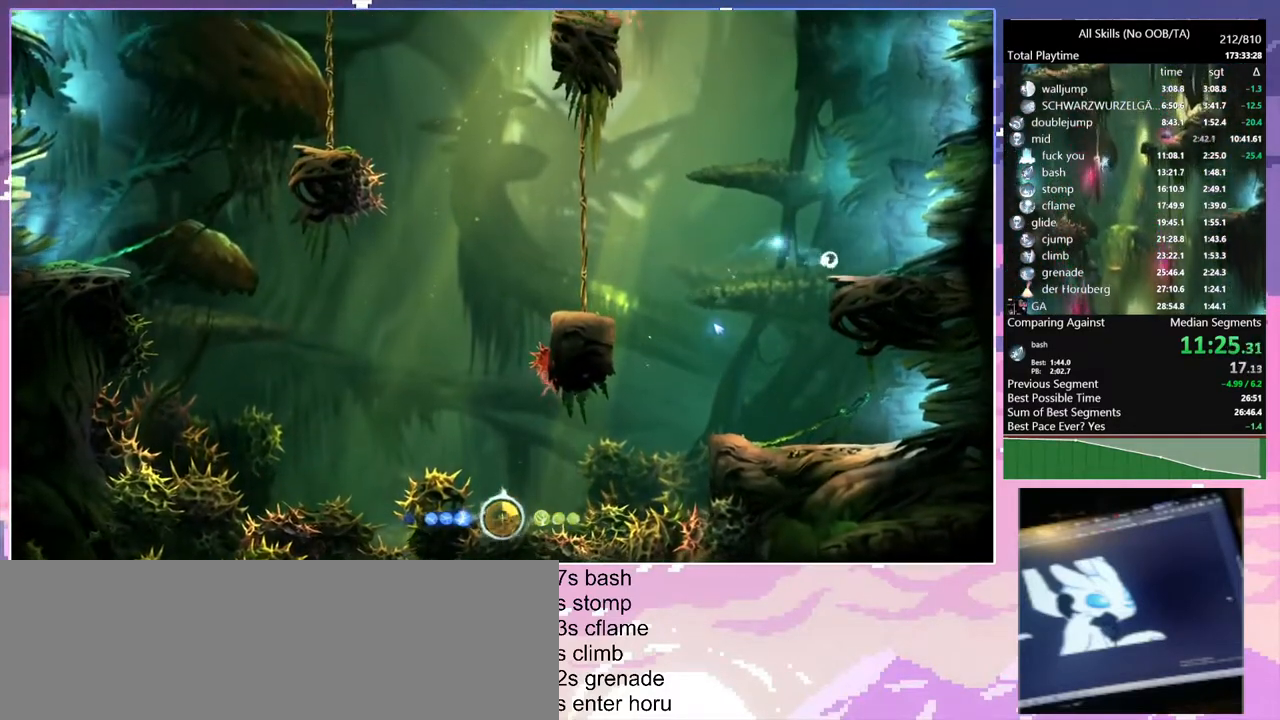
{"keys": ["space"], "mouse": [], "events": [[67, "mouse_left", "down"], [133, "mouse_left", "up"], [150, "d", "up"], [150, "space", "down"]]}
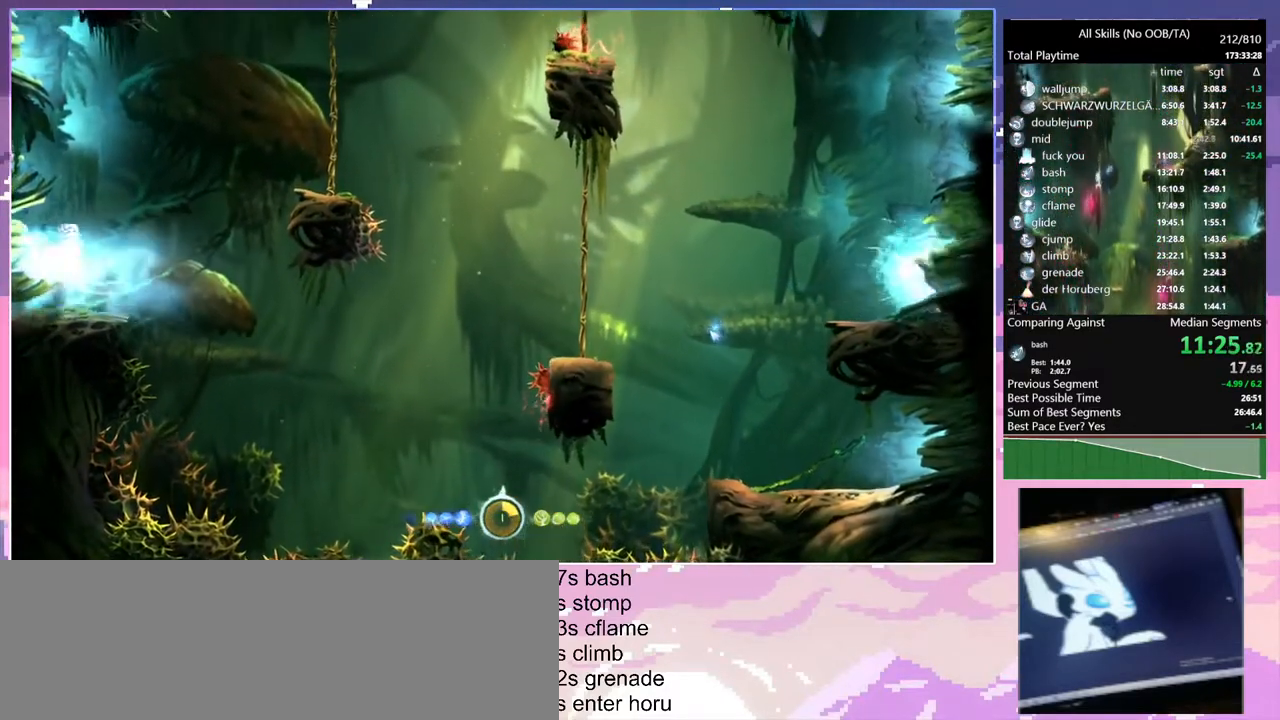
{"keys": ["space"], "mouse": [], "events": [[150, "space", "up"], [233, "space", "down"]]}
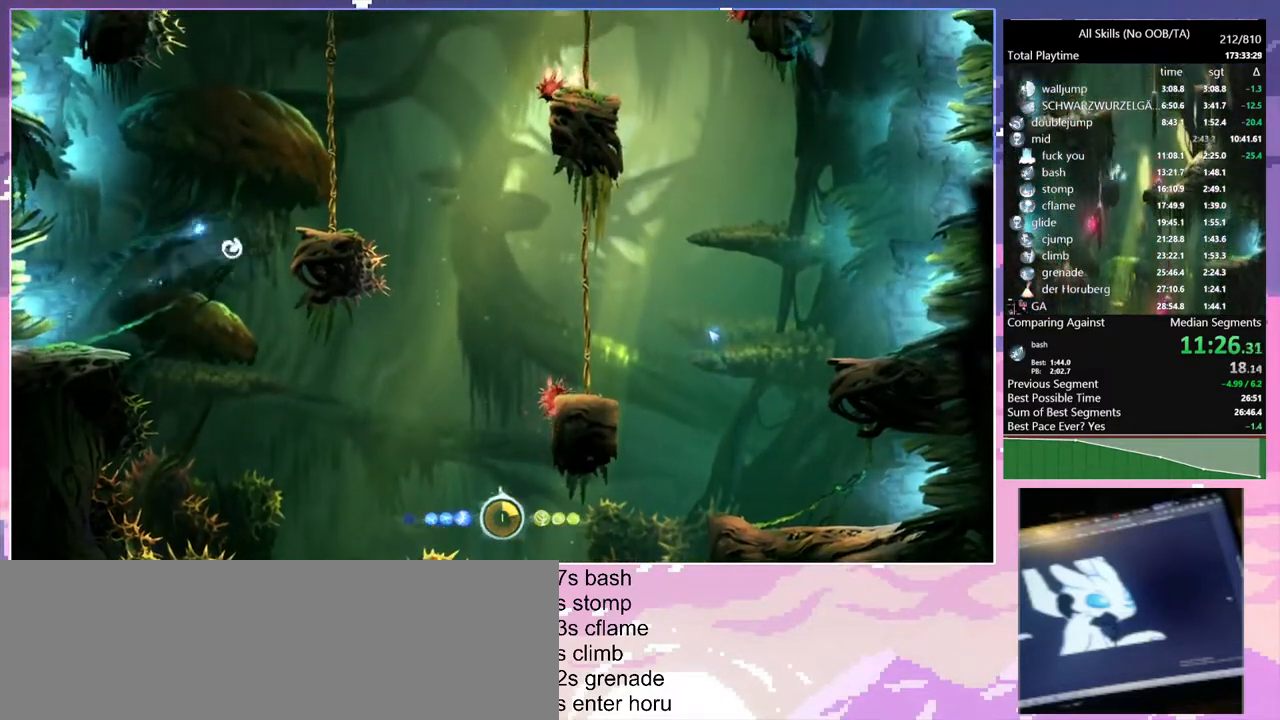
{"keys": ["d"], "mouse": [], "events": [[67, "space", "up"], [233, "space", "down"], [267, "d", "down"], [433, "space", "up"]]}
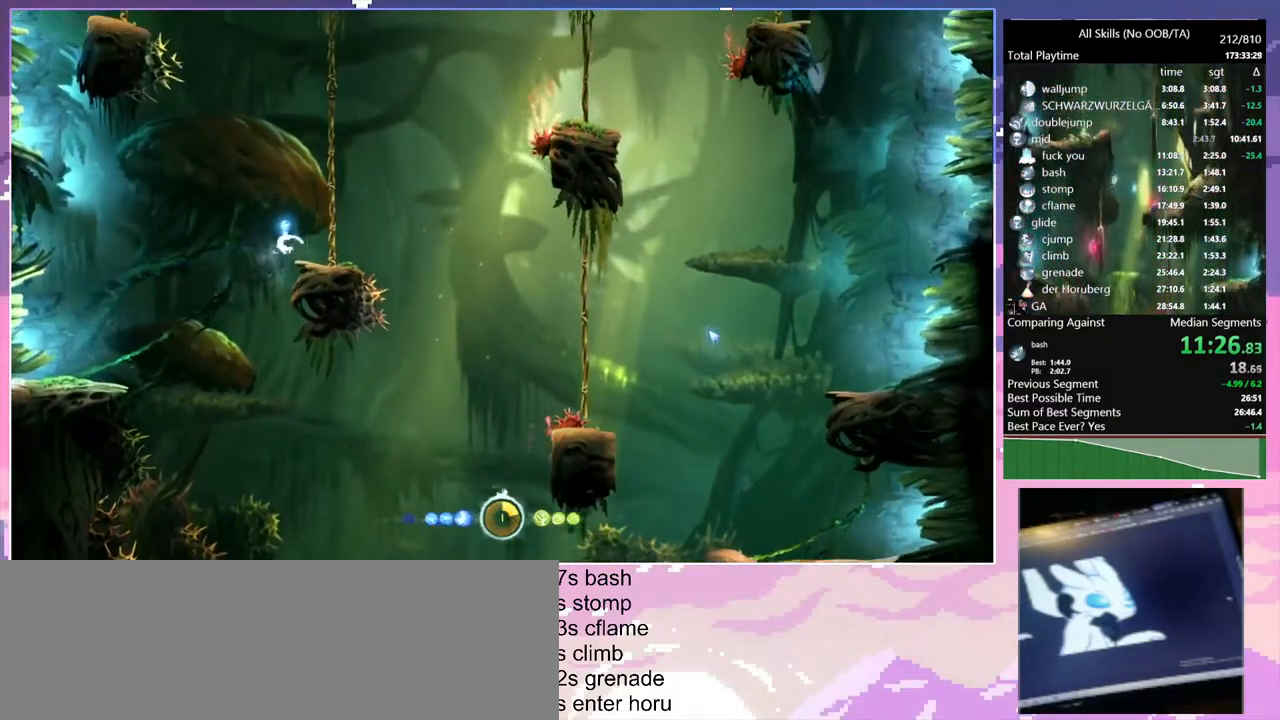
{"keys": ["d", "space"], "mouse": [], "events": [[183, "mouse_left", "down"], [267, "space", "down"], [317, "mouse_left", "up"]]}